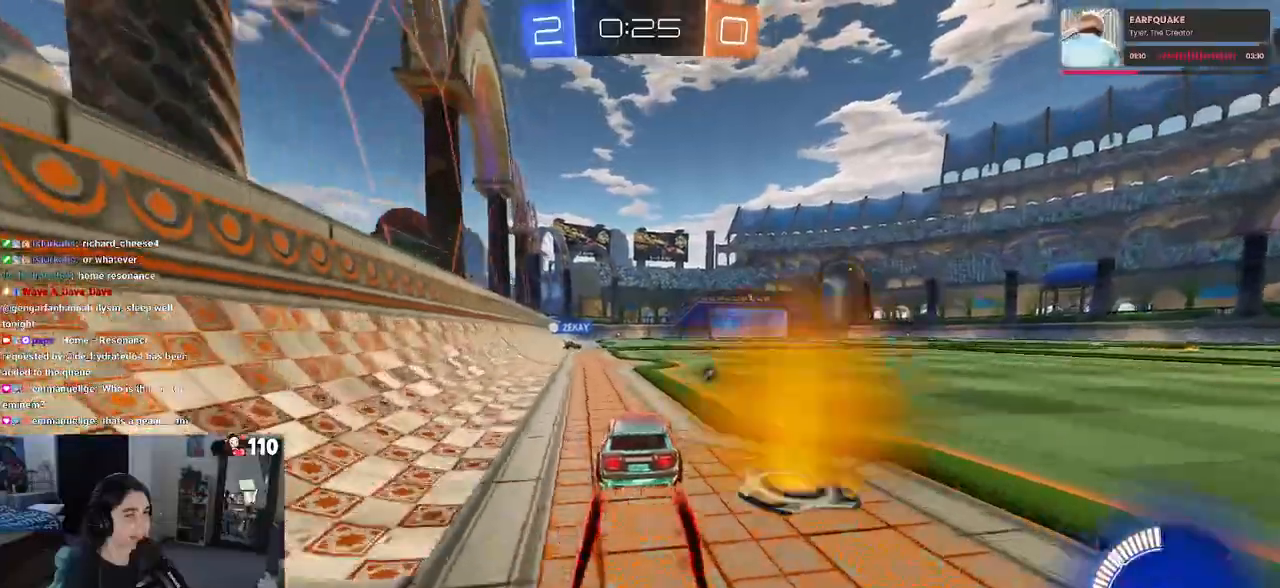
Gameplay with a controller (PlayStation layout); each line is a JSON object with the inputs held at the frame after it. "events" lists button and stick changes between this image and that frame as [ms after this image, input, new state], when the widget could be followed in between. Not read: R2.
{"buttons": [], "left_stick": "left", "right_stick": "center", "events": [[67, "R1", "up"], [300, "TRIANGLE", "down"], [333, "left_stick", "left"], [383, "TRIANGLE", "up"]]}
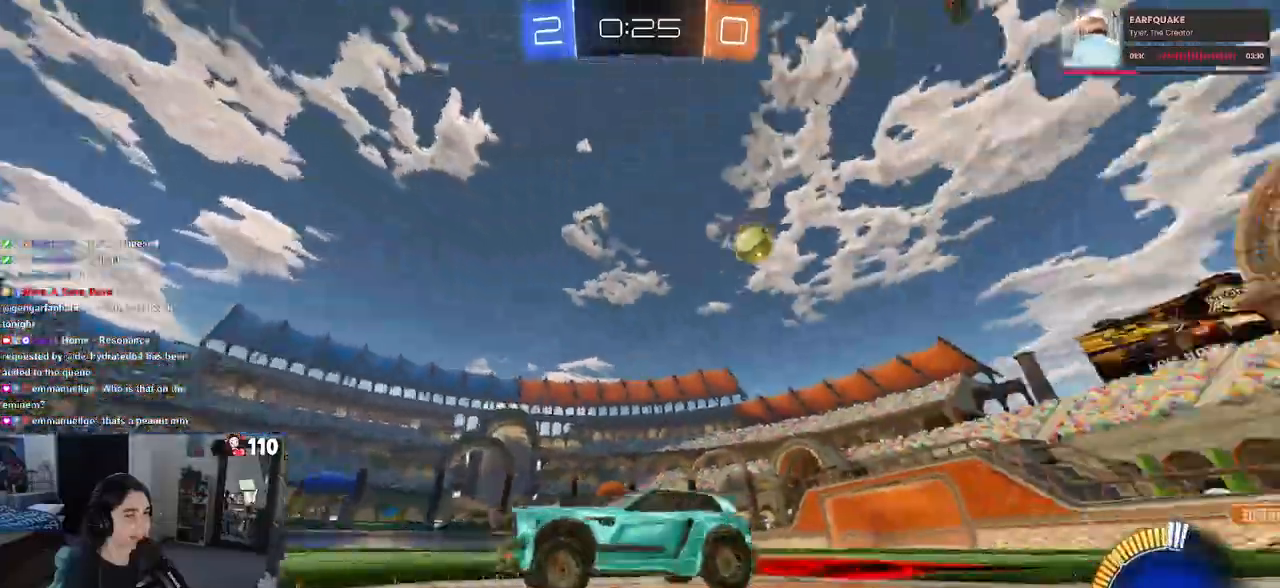
{"buttons": [], "left_stick": "center", "right_stick": "center", "events": [[133, "left_stick", "center"]]}
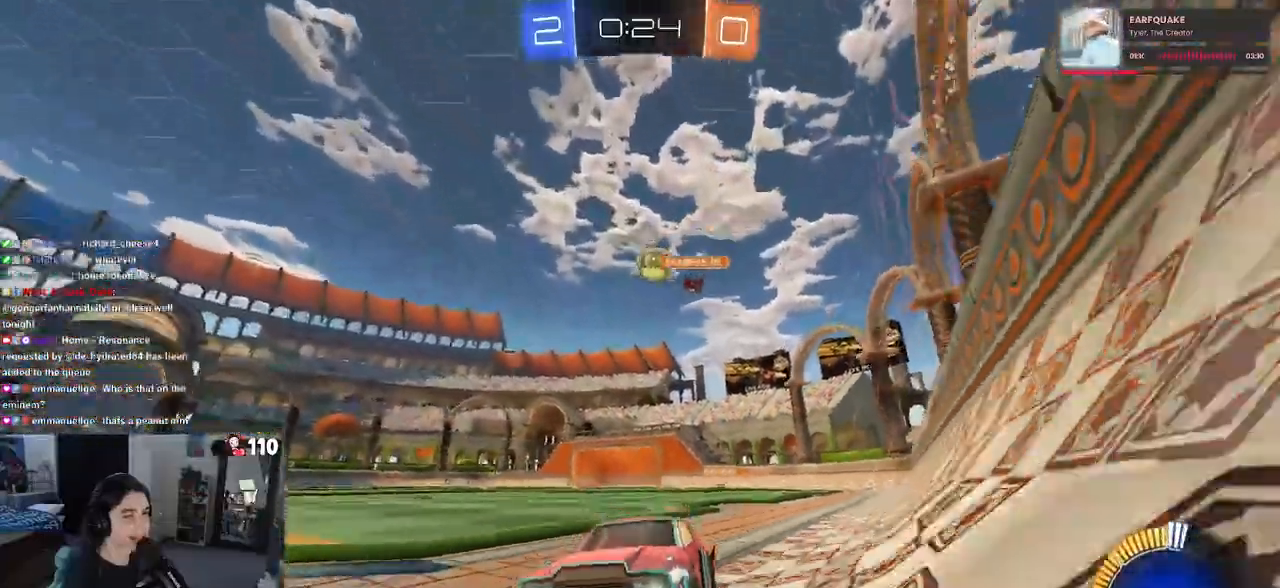
{"buttons": [], "left_stick": "center", "right_stick": "center", "events": [[150, "left_stick", "right"], [350, "left_stick", "center"]]}
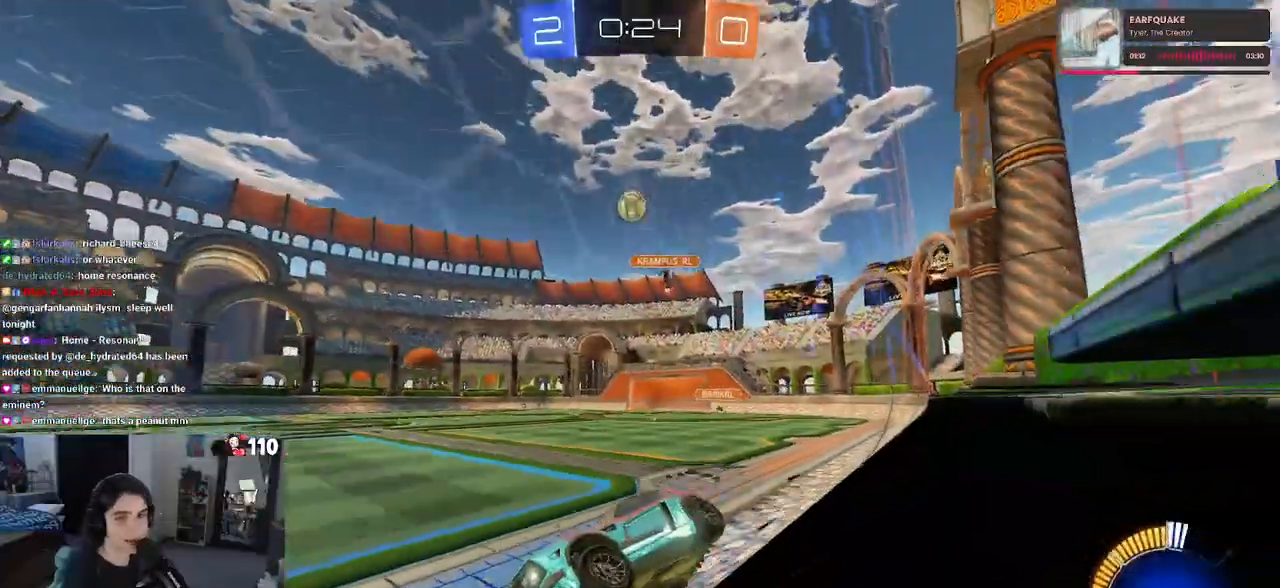
{"buttons": [], "left_stick": "right", "right_stick": "center", "events": [[367, "left_stick", "right"]]}
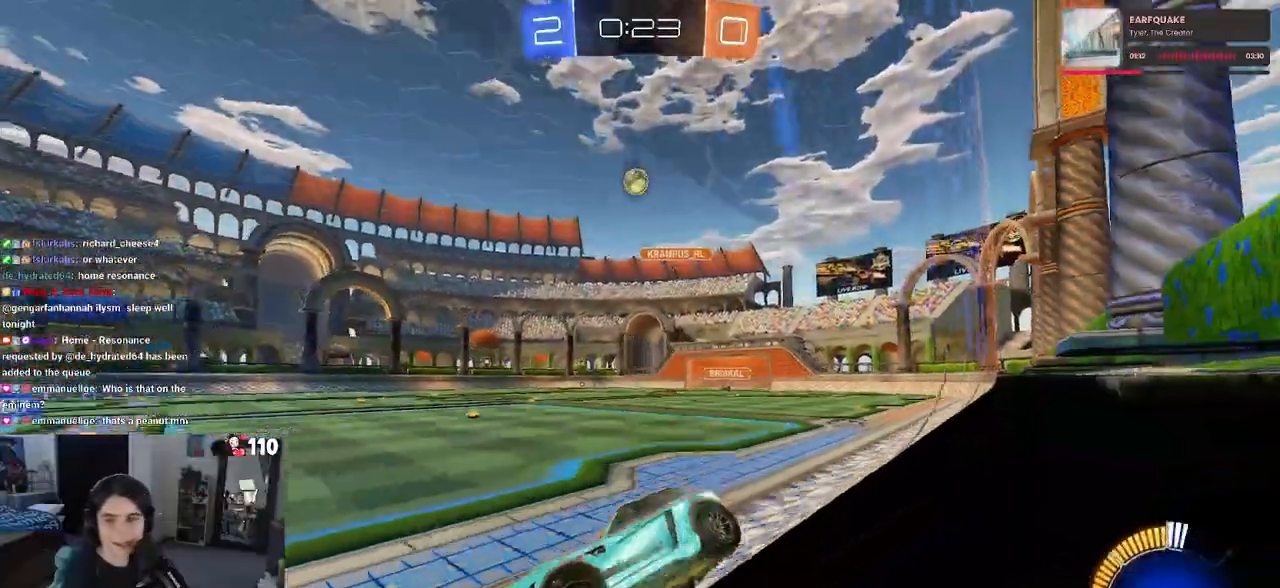
{"buttons": [], "left_stick": "left", "right_stick": "center", "events": [[83, "left_stick", "center"], [500, "left_stick", "left"]]}
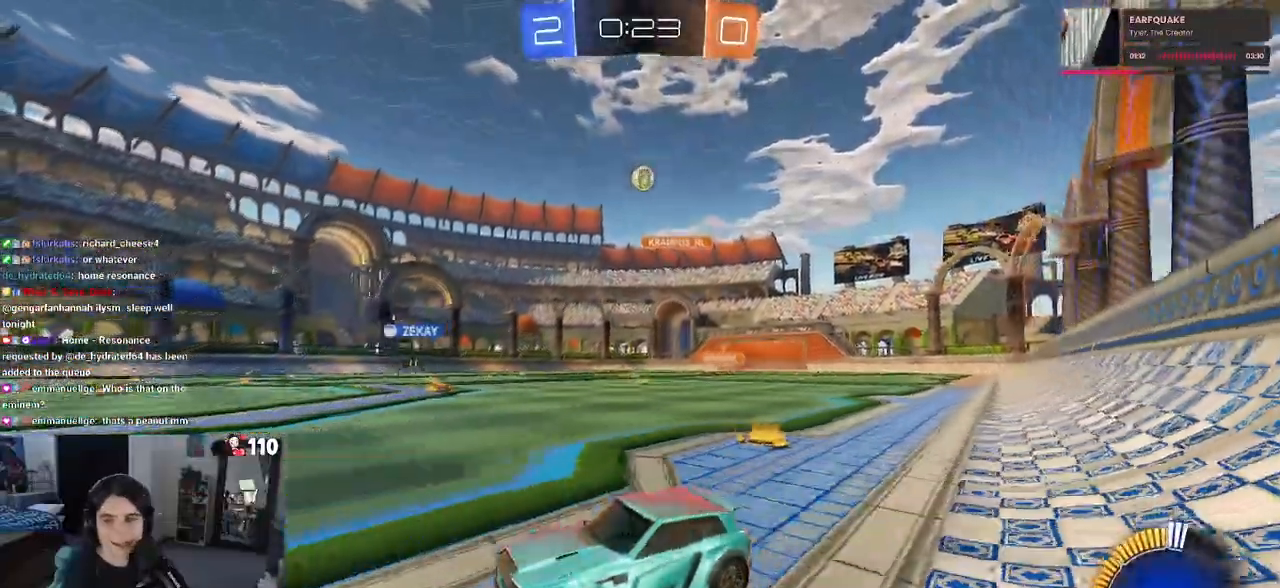
{"buttons": [], "left_stick": "right", "right_stick": "center", "events": [[183, "left_stick", "center"], [267, "left_stick", "right"]]}
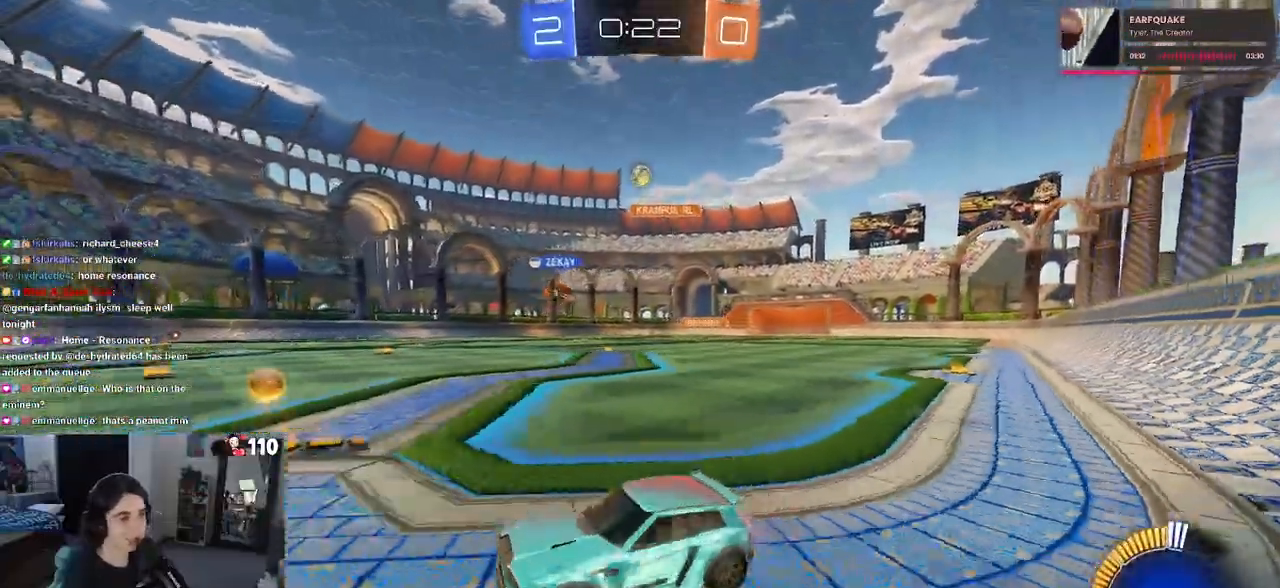
{"buttons": ["R1"], "left_stick": "center", "right_stick": "center", "events": [[33, "SQUARE", "down"], [133, "SQUARE", "up"], [250, "left_stick", "center"], [267, "R1", "down"]]}
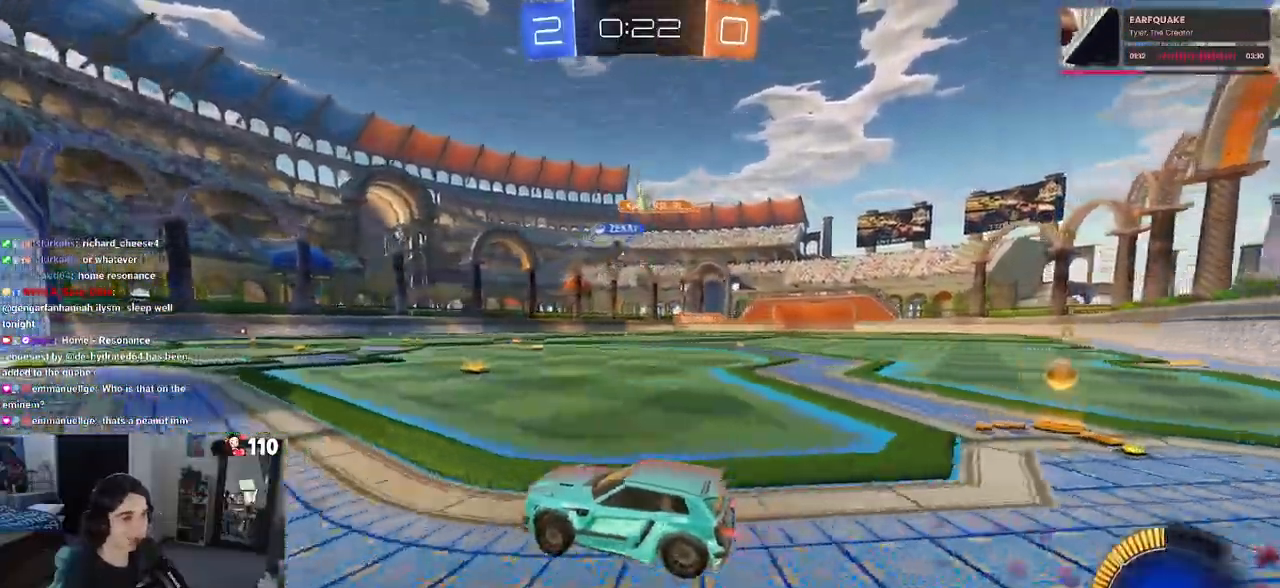
{"buttons": [], "left_stick": "right", "right_stick": "center", "events": [[33, "left_stick", "right"], [217, "R1", "up"]]}
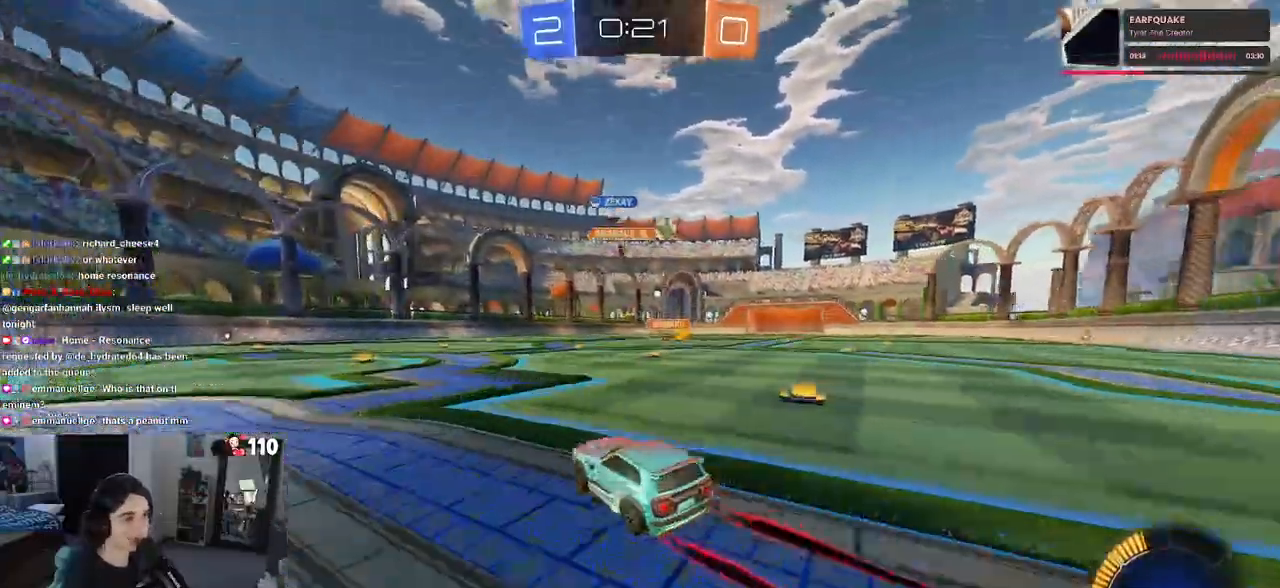
{"buttons": [], "left_stick": "right", "right_stick": "center", "events": [[50, "left_stick", "center"], [150, "left_stick", "right"]]}
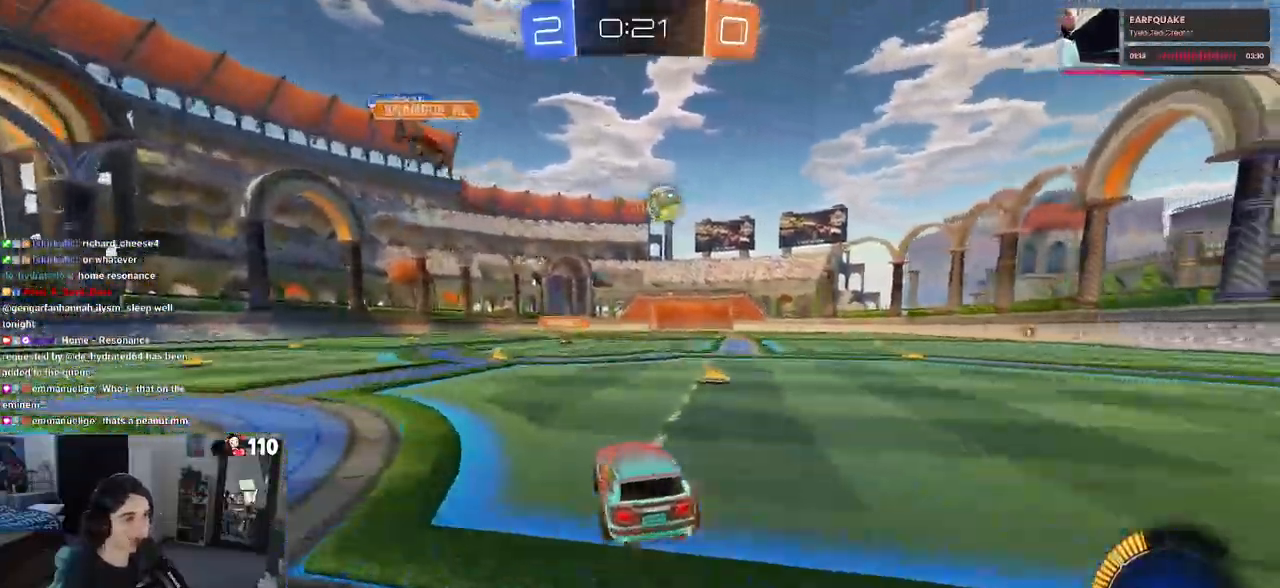
{"buttons": ["R1"], "left_stick": "center", "right_stick": "center", "events": [[200, "left_stick", "center"], [283, "R1", "down"]]}
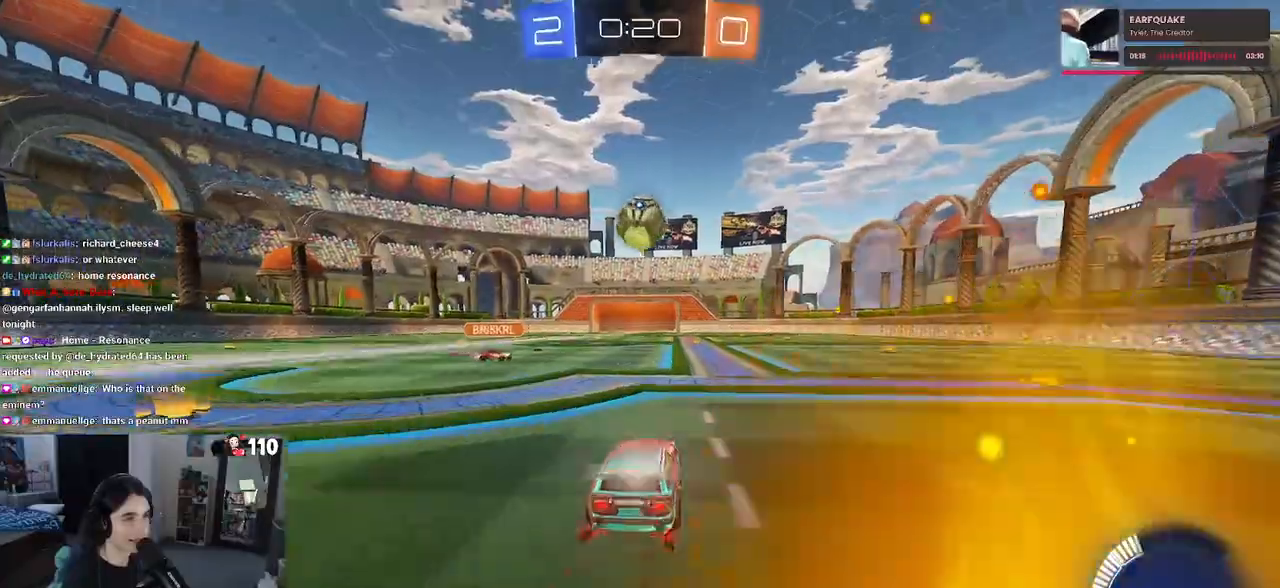
{"buttons": [], "left_stick": "center", "right_stick": "center", "events": [[17, "R1", "up"], [333, "left_stick", "right"], [483, "left_stick", "center"]]}
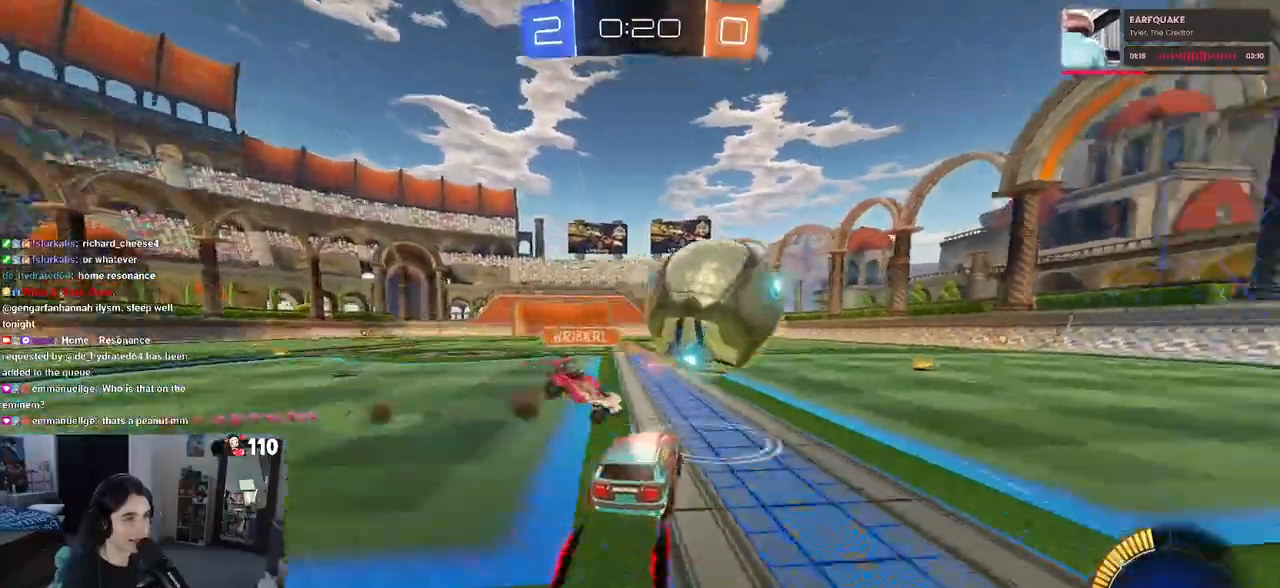
{"buttons": ["SQUARE"], "left_stick": "right", "right_stick": "center", "events": [[150, "left_stick", "right"], [417, "SQUARE", "down"]]}
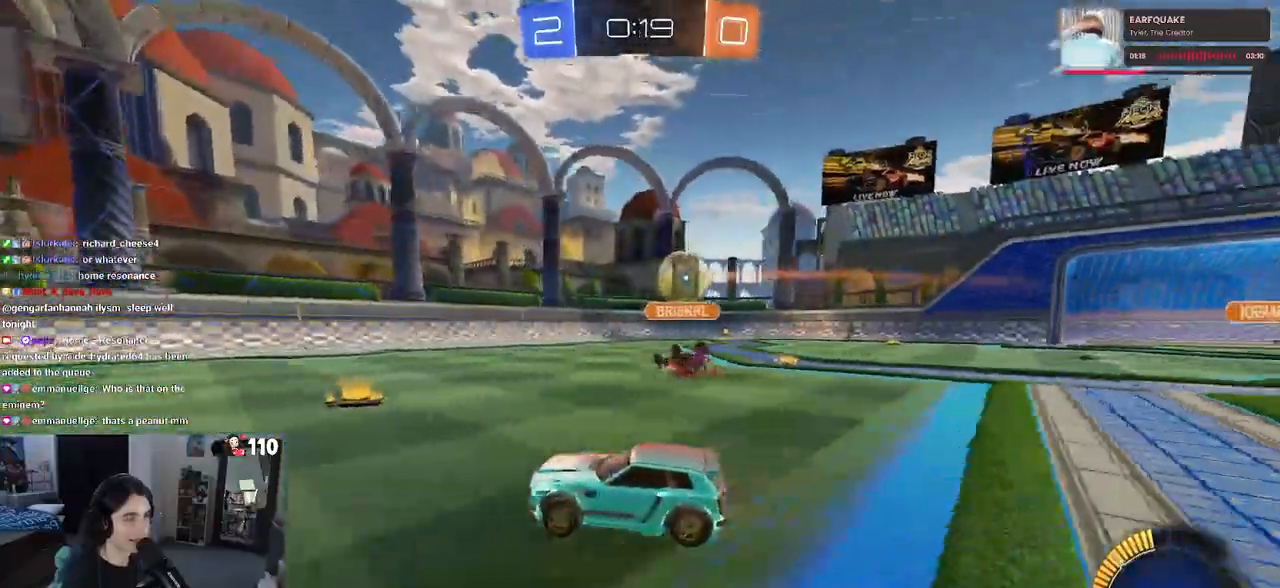
{"buttons": ["R1"], "left_stick": "left", "right_stick": "center", "events": [[17, "SQUARE", "up"], [350, "R1", "down"], [483, "left_stick", "left"]]}
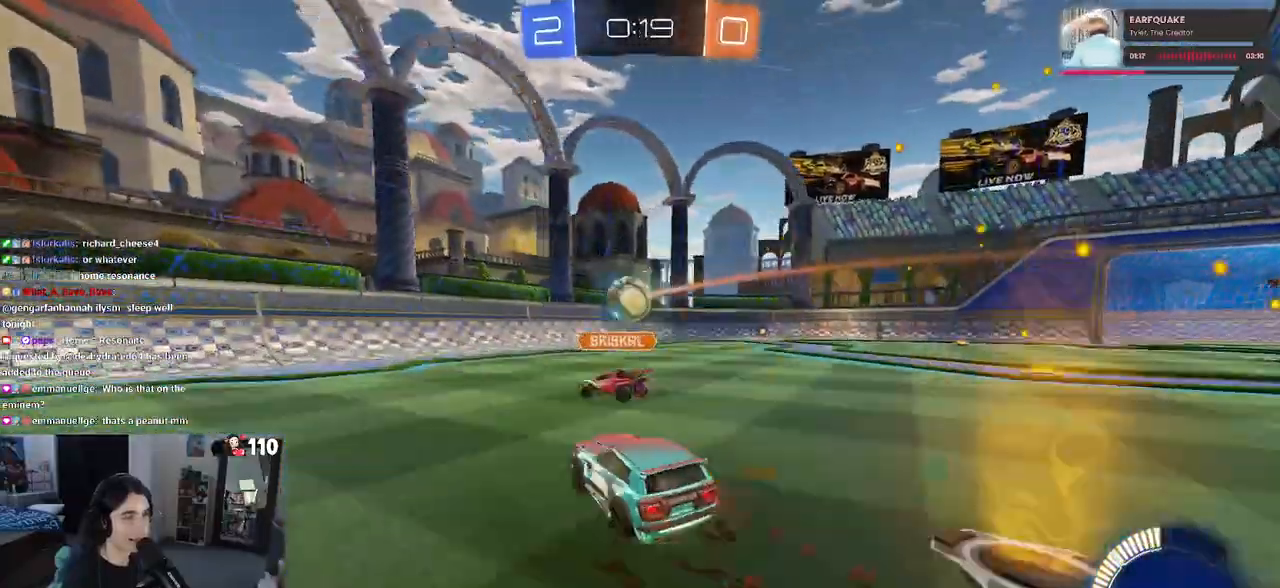
{"buttons": ["R1"], "left_stick": "left", "right_stick": "center", "events": [[117, "left_stick", "center"], [167, "left_stick", "right"], [267, "left_stick", "center"], [367, "left_stick", "left"]]}
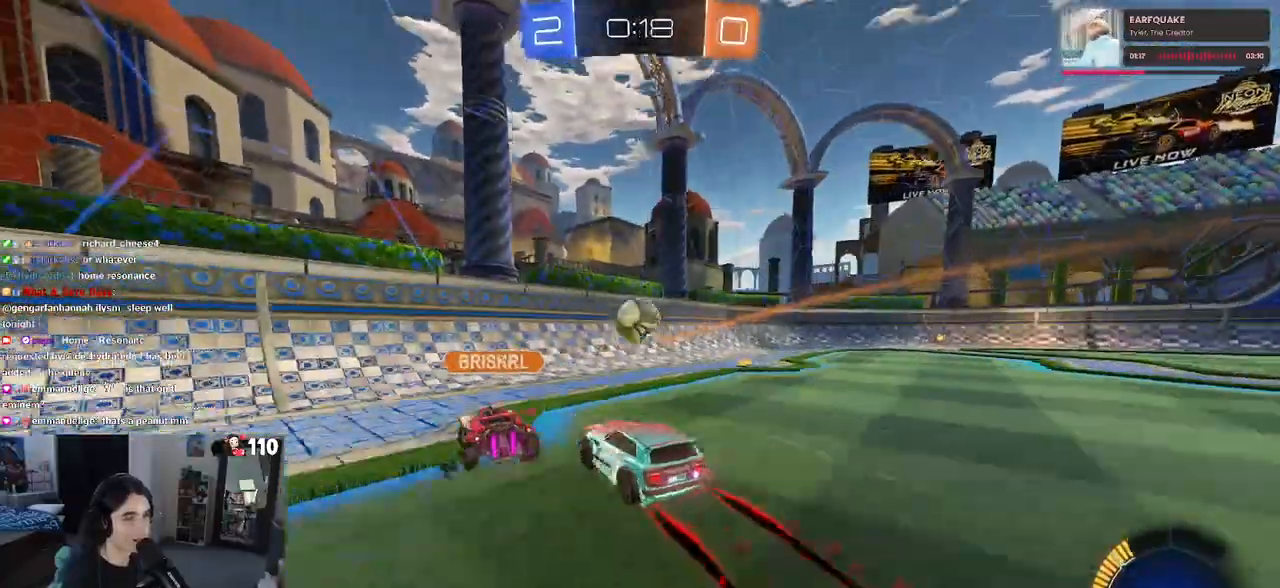
{"buttons": [], "left_stick": "right", "right_stick": "center", "events": [[67, "R1", "up"], [233, "left_stick", "right"]]}
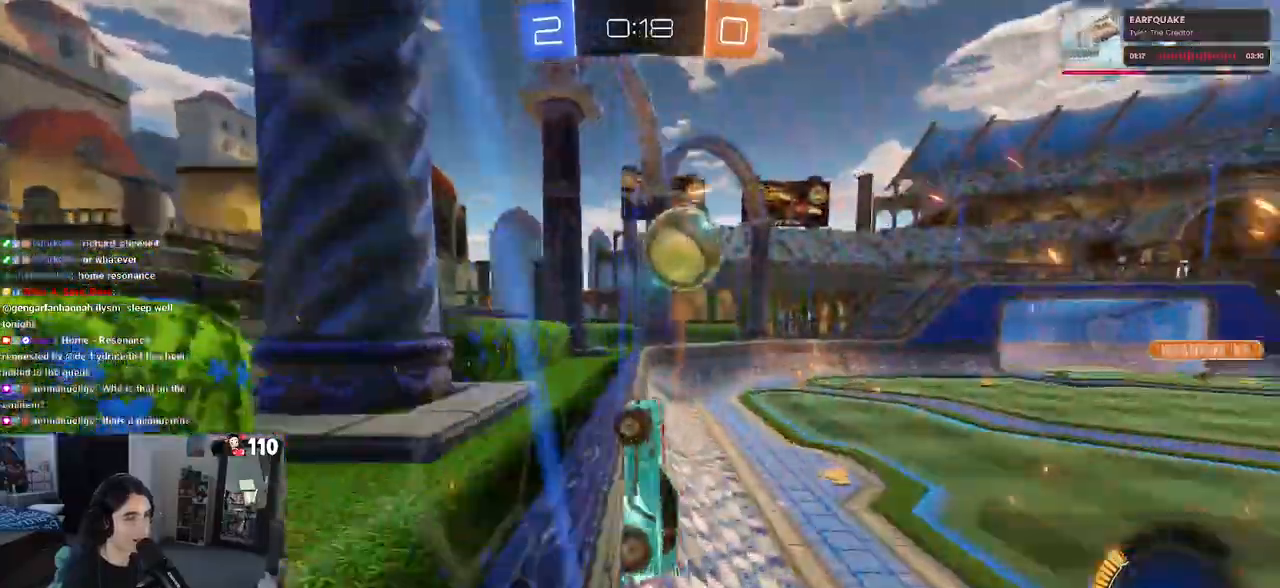
{"buttons": ["L2"], "left_stick": "right", "right_stick": "center", "events": [[233, "left_stick", "center"], [267, "L2", "down"], [383, "left_stick", "right"]]}
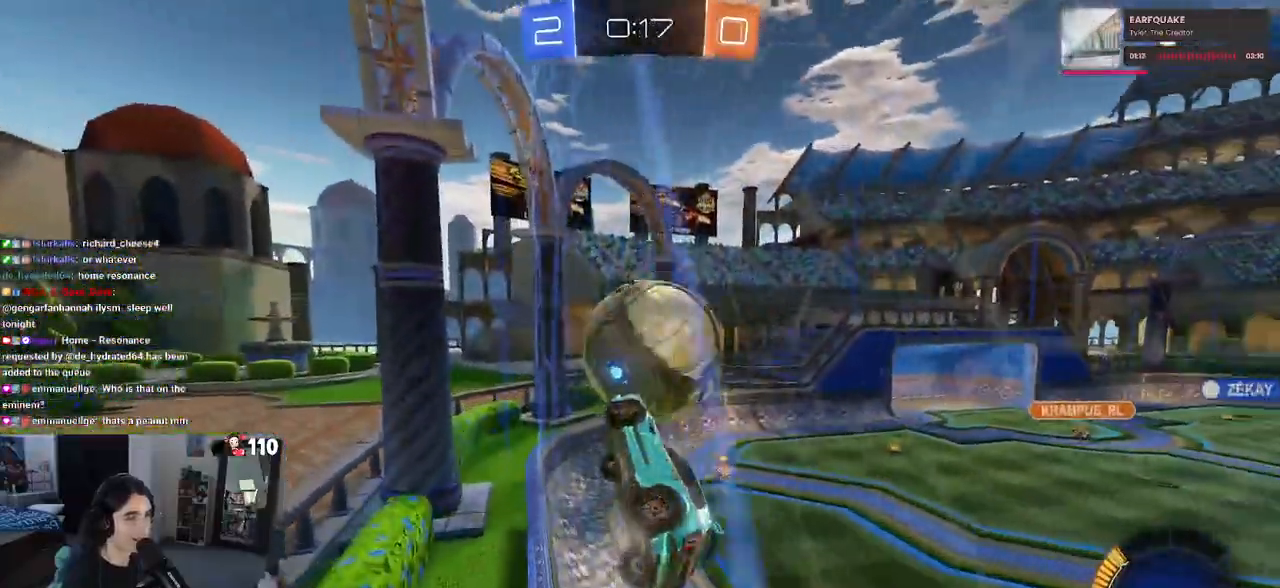
{"buttons": [], "left_stick": "center", "right_stick": "center", "events": [[167, "left_stick", "center"], [200, "L2", "up"]]}
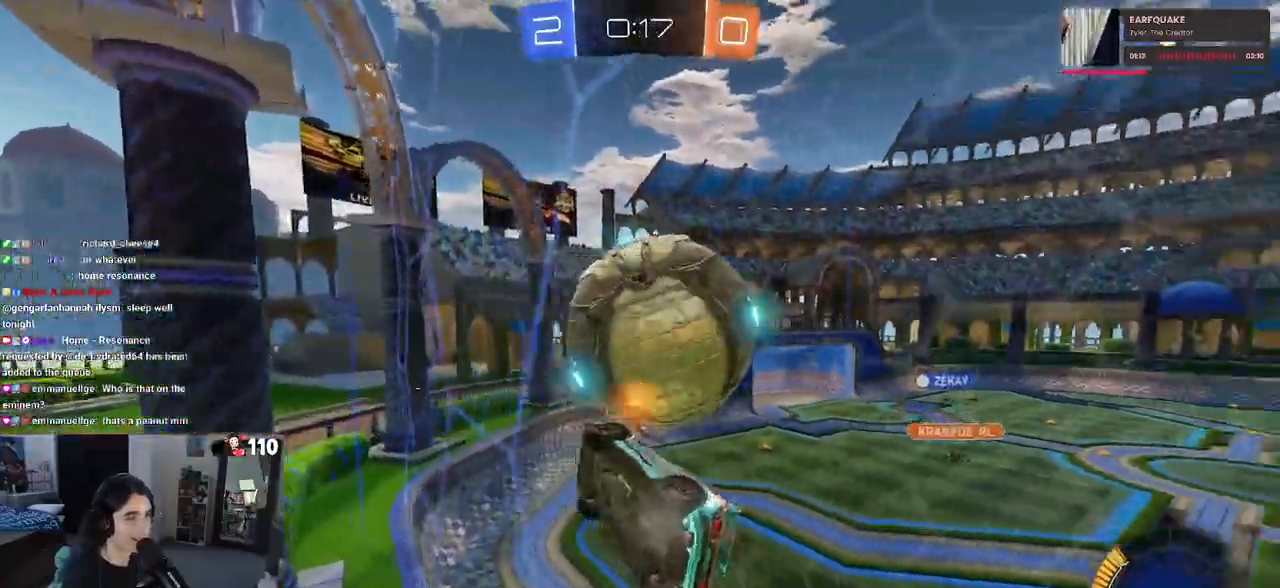
{"buttons": [], "left_stick": "down-left", "right_stick": "center", "events": [[217, "left_stick", "right"], [267, "left_stick", "center"], [300, "CROSS", "down"], [350, "left_stick", "down-left"], [500, "CROSS", "up"]]}
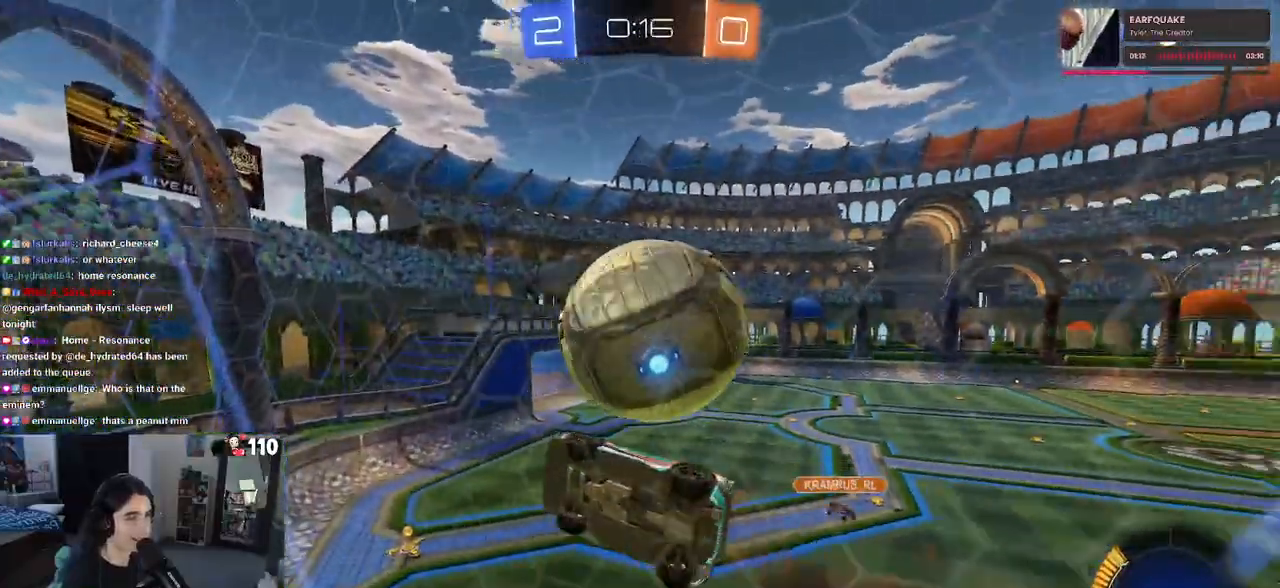
{"buttons": [], "left_stick": "up-left", "right_stick": "center", "events": [[17, "L1", "down"], [83, "left_stick", "down-right"], [283, "left_stick", "up-right"], [383, "left_stick", "up-left"], [417, "L1", "up"]]}
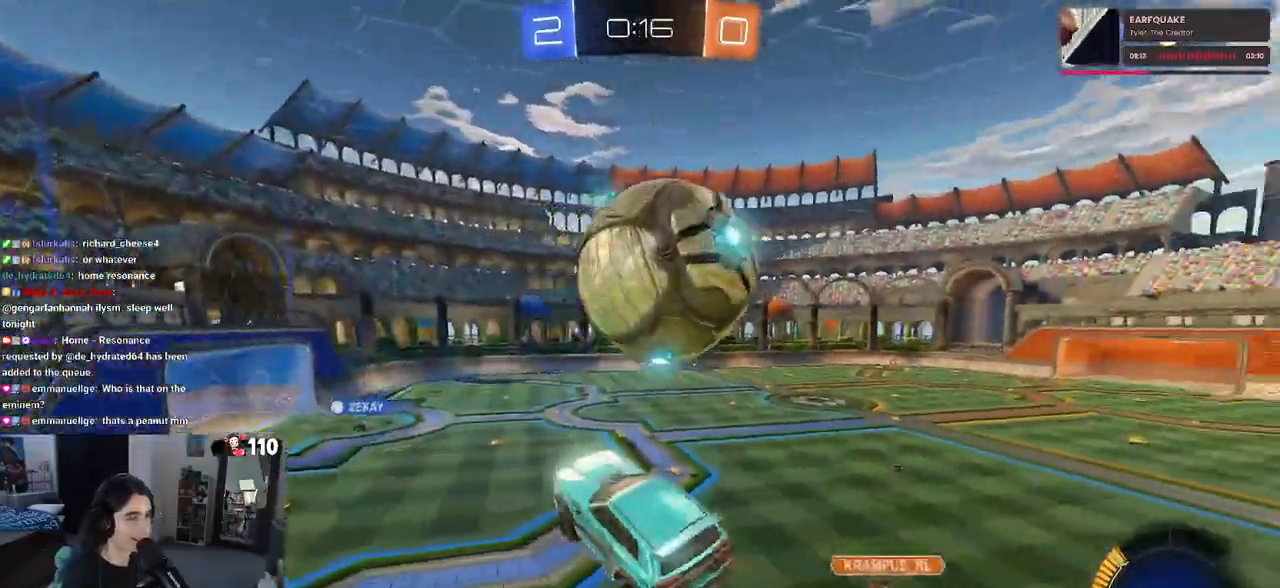
{"buttons": [], "left_stick": "center", "right_stick": "center", "events": [[83, "left_stick", "center"], [150, "left_stick", "right"], [200, "SQUARE", "down"], [333, "SQUARE", "up"], [383, "left_stick", "center"]]}
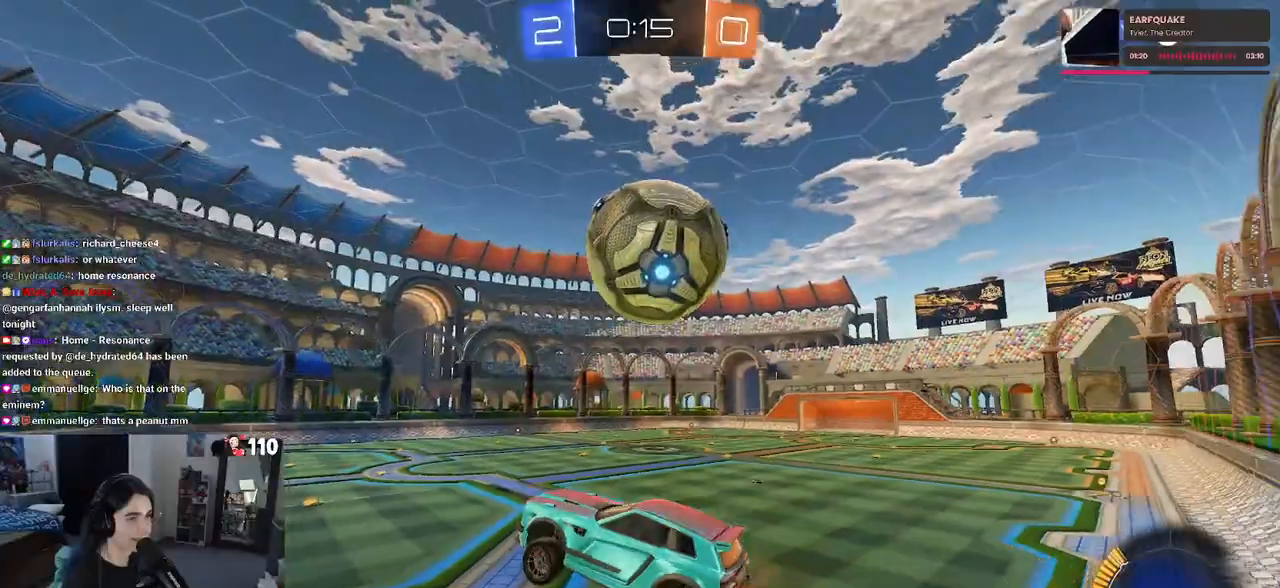
{"buttons": ["R1"], "left_stick": "left", "right_stick": "center", "events": [[33, "left_stick", "left"], [67, "R1", "down"], [417, "left_stick", "center"], [483, "left_stick", "left"]]}
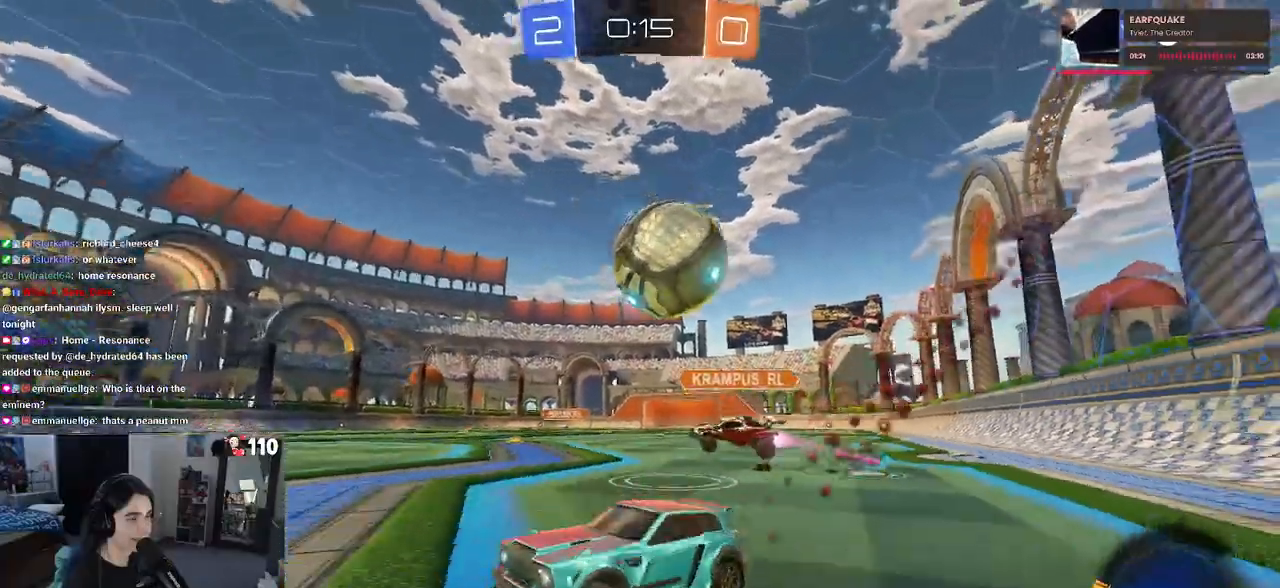
{"buttons": [], "left_stick": "right", "right_stick": "center", "events": [[350, "R1", "up"], [350, "left_stick", "right"]]}
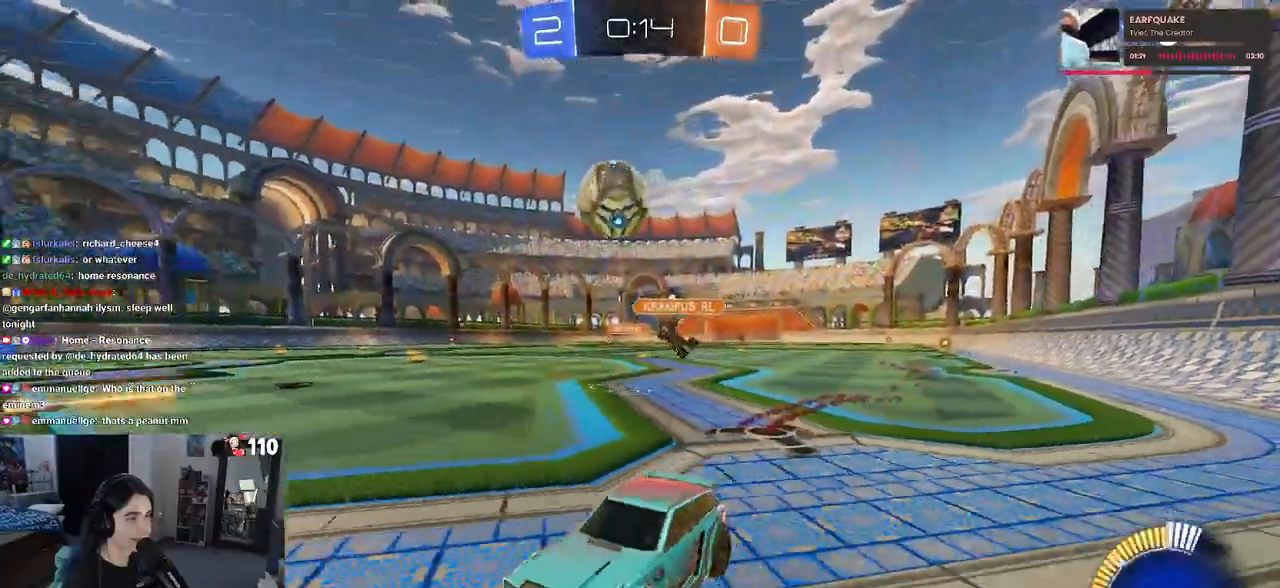
{"buttons": [], "left_stick": "right", "right_stick": "center", "events": []}
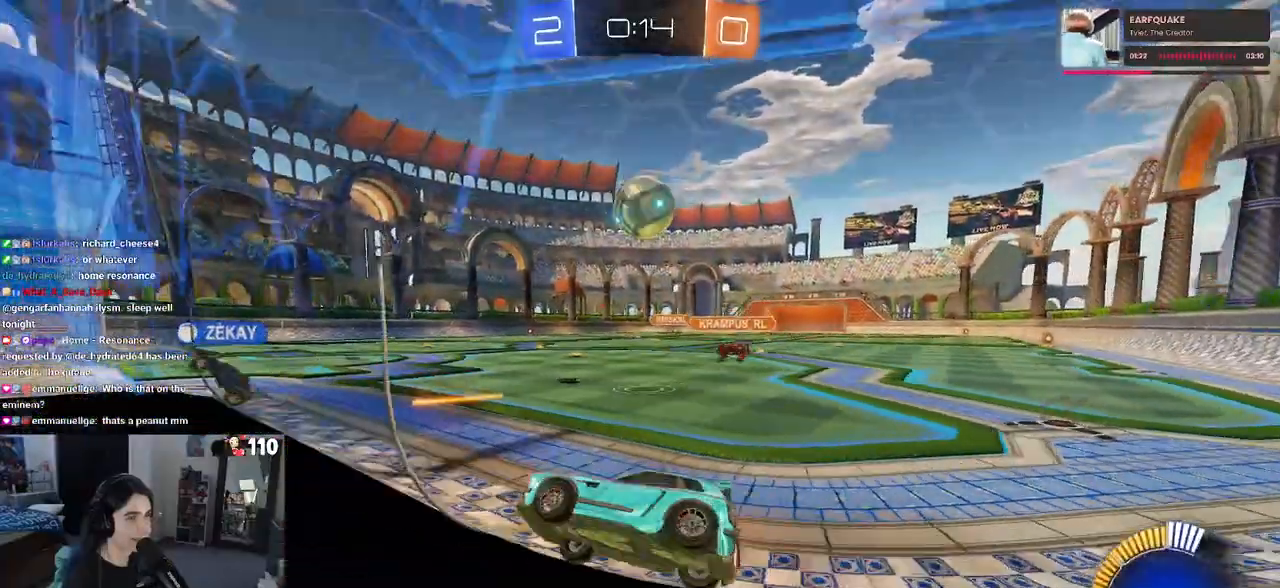
{"buttons": [], "left_stick": "center", "right_stick": "center", "events": [[17, "left_stick", "center"], [200, "L2", "down"], [350, "L2", "up"]]}
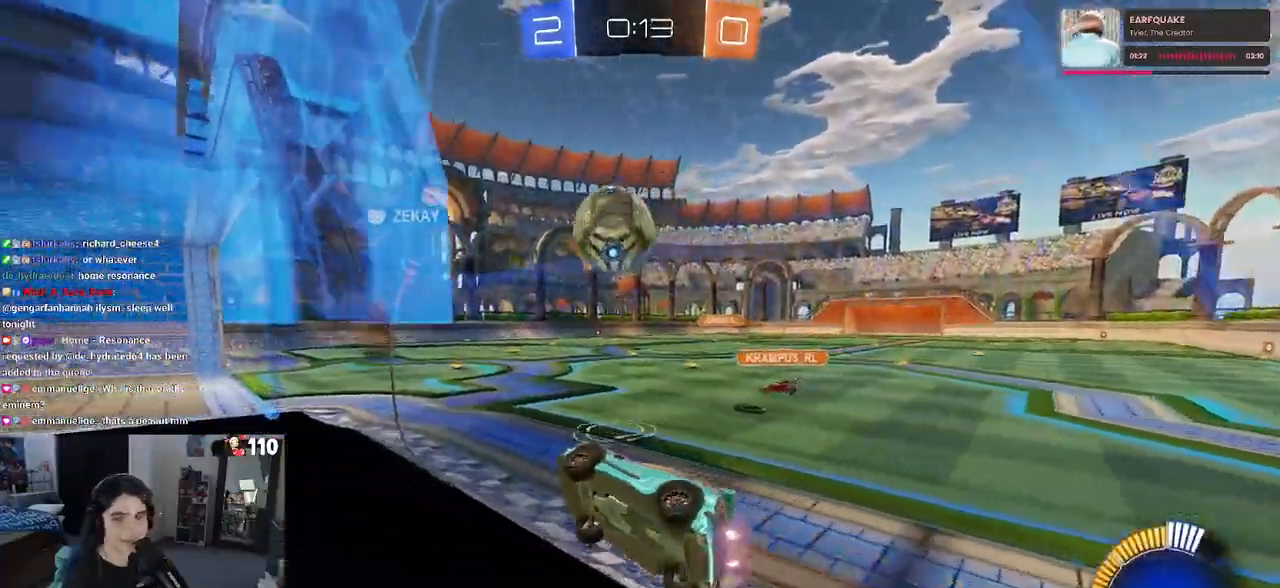
{"buttons": [], "left_stick": "center", "right_stick": "center", "events": []}
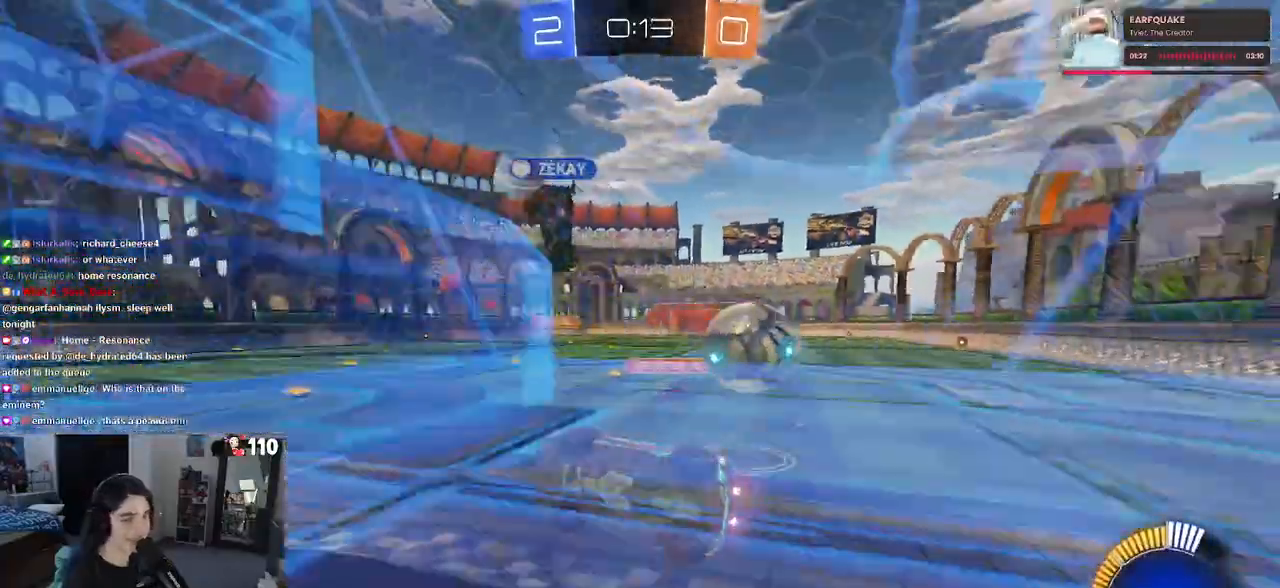
{"buttons": [], "left_stick": "right", "right_stick": "center", "events": [[17, "left_stick", "right"], [117, "L2", "down"], [367, "L2", "up"]]}